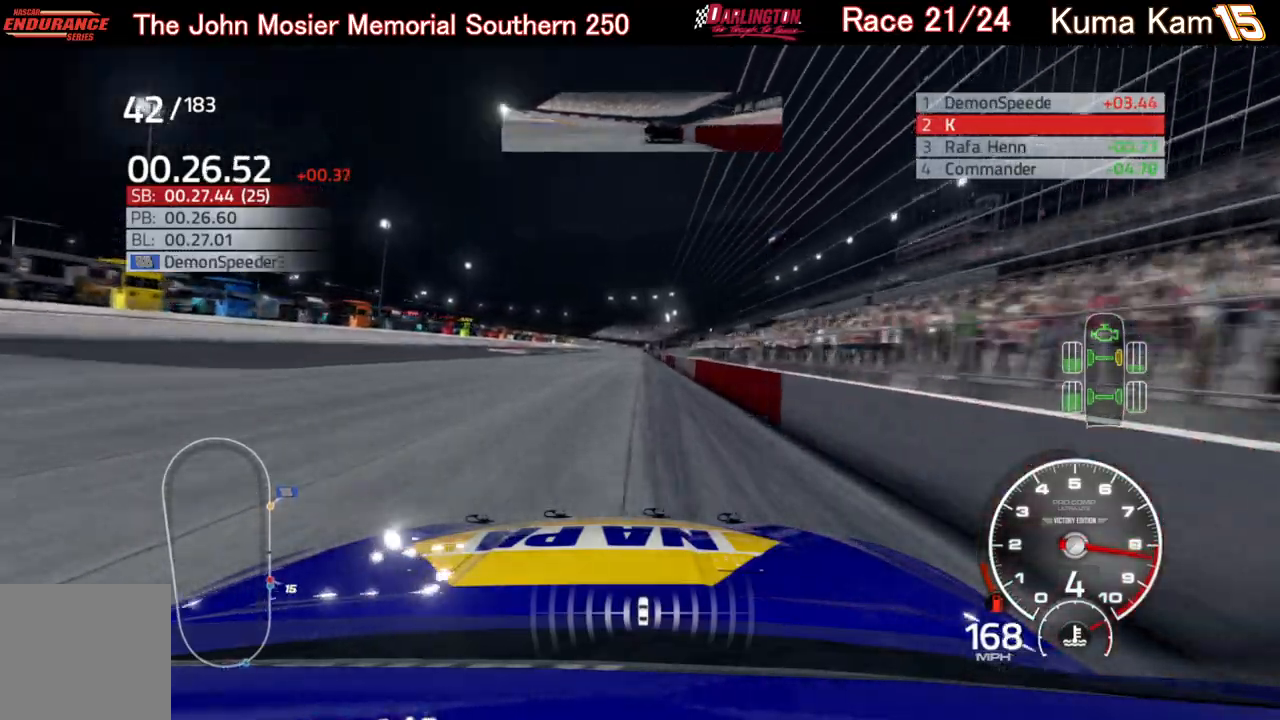
Gameplay with a controller (Xbox layout); each line is a JSON object with the inputs held at the frame after it. "events" lists button and stick changes between this image and that frame as [ms after this image, input, new state], when the widget could be followed in between.
{"buttons": ["R2"], "left_stick": "center", "right_stick": "center", "events": [[150, "left_stick", "right"], [200, "left_stick", "center"]]}
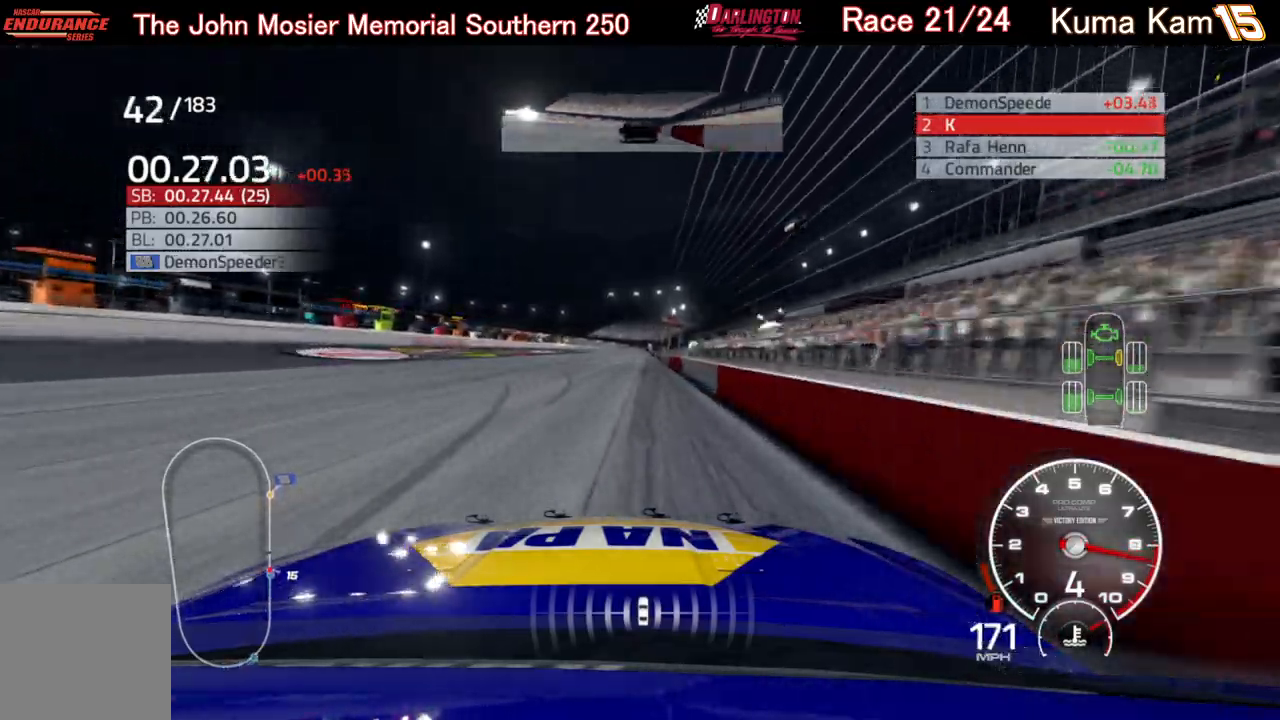
{"buttons": ["R2"], "left_stick": "center", "right_stick": "center", "events": [[17, "left_stick", "right"], [117, "left_stick", "center"], [267, "left_stick", "right"], [367, "left_stick", "center"]]}
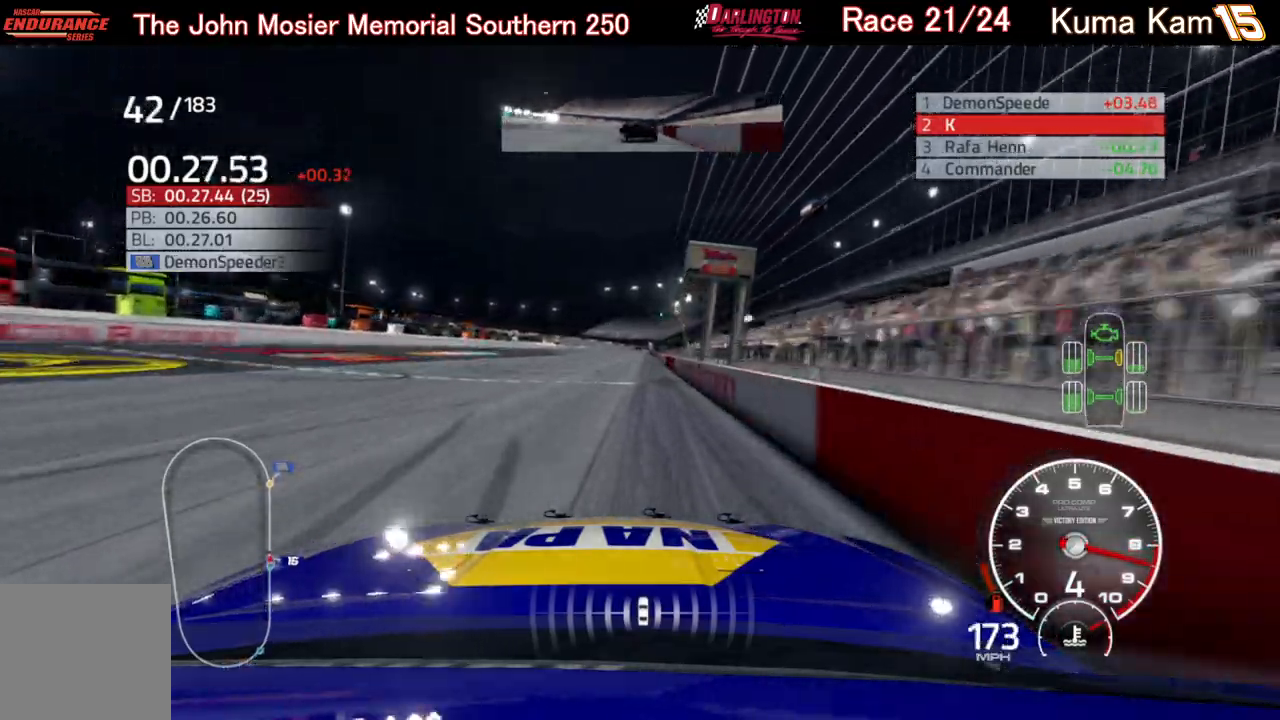
{"buttons": ["R2"], "left_stick": "center", "right_stick": "center", "events": [[283, "left_stick", "right"], [367, "left_stick", "center"]]}
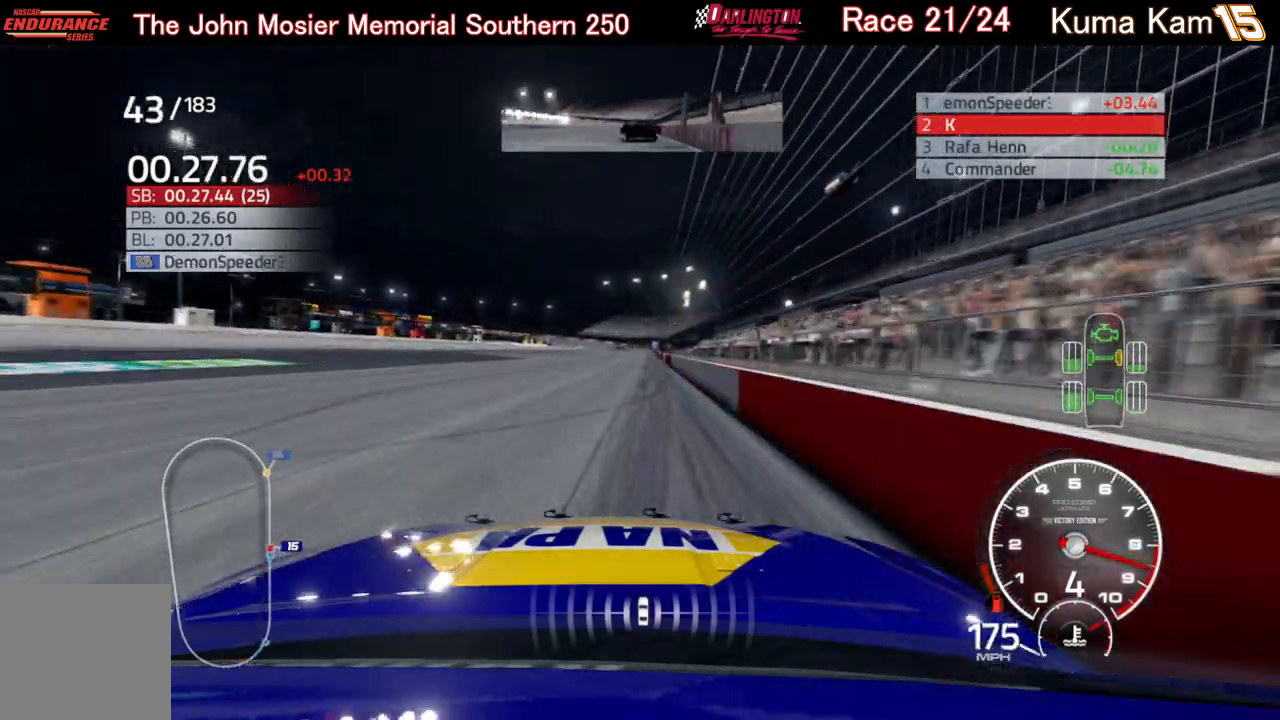
{"buttons": ["R2"], "left_stick": "center", "right_stick": "center", "events": [[50, "left_stick", "right"], [150, "left_stick", "center"], [350, "left_stick", "up-right"], [450, "left_stick", "center"]]}
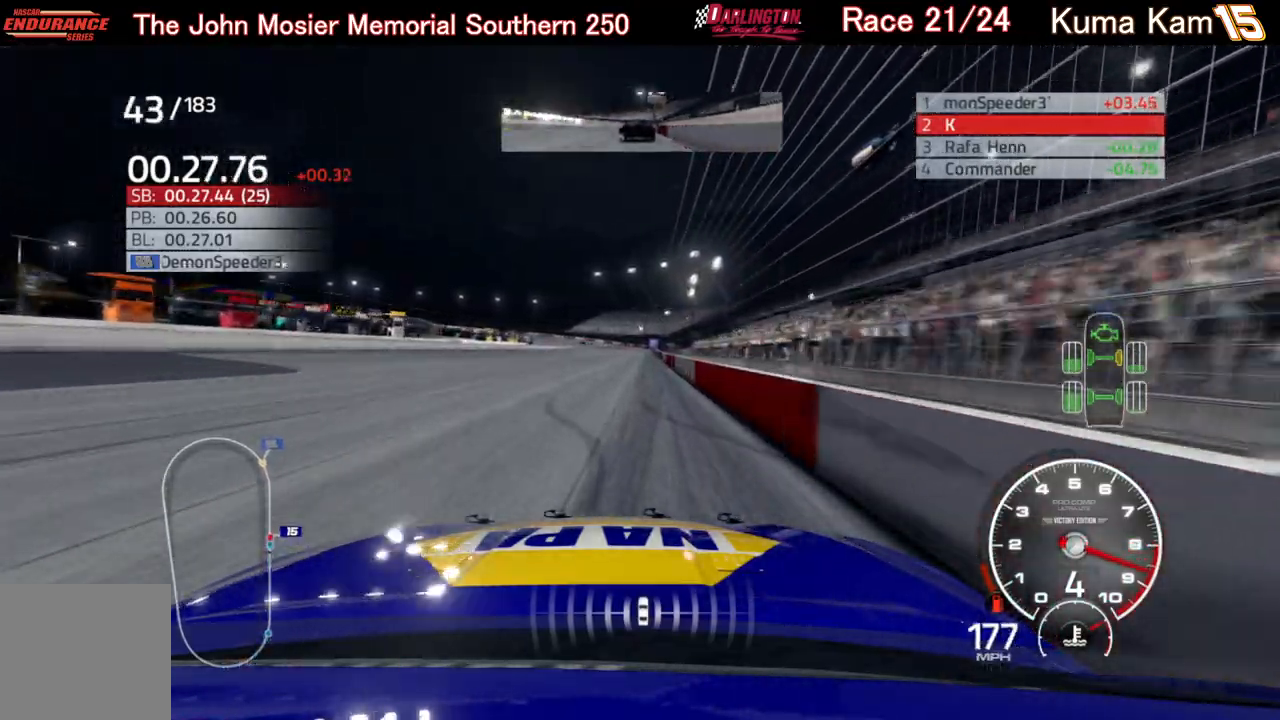
{"buttons": ["R2"], "left_stick": "center", "right_stick": "center", "events": [[117, "left_stick", "right"], [267, "left_stick", "center"]]}
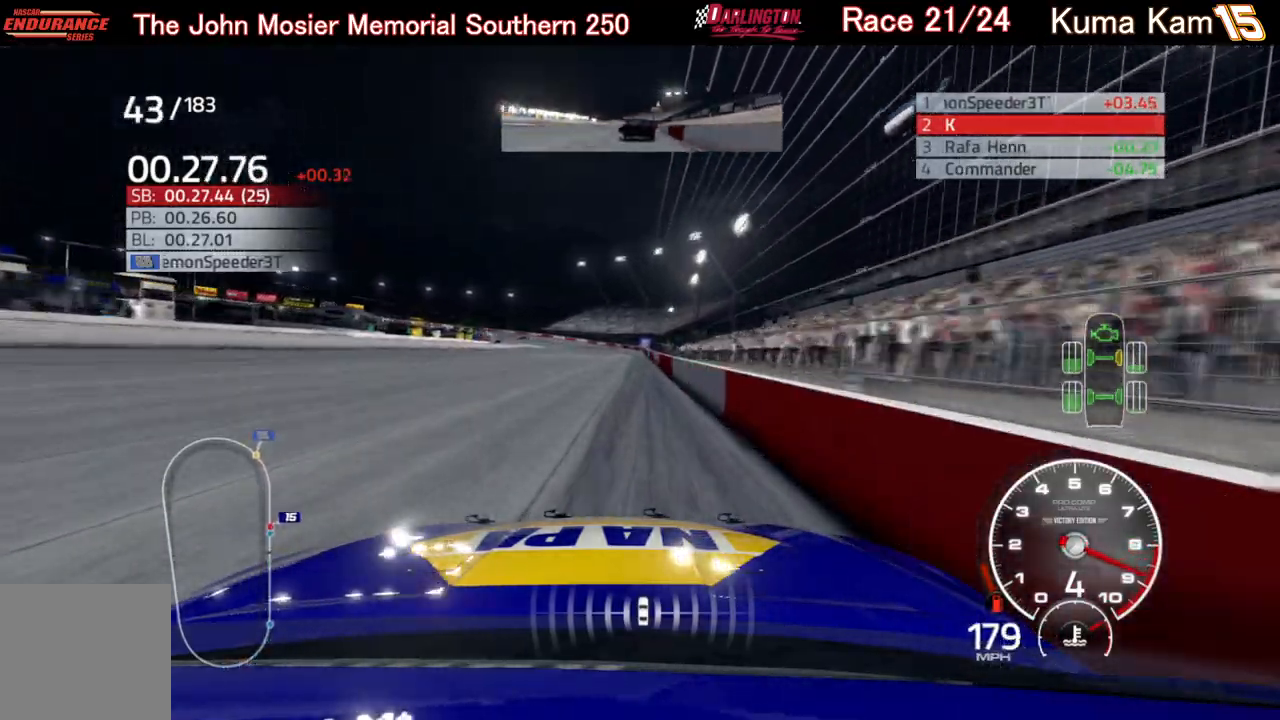
{"buttons": ["R2"], "left_stick": "center", "right_stick": "center", "events": []}
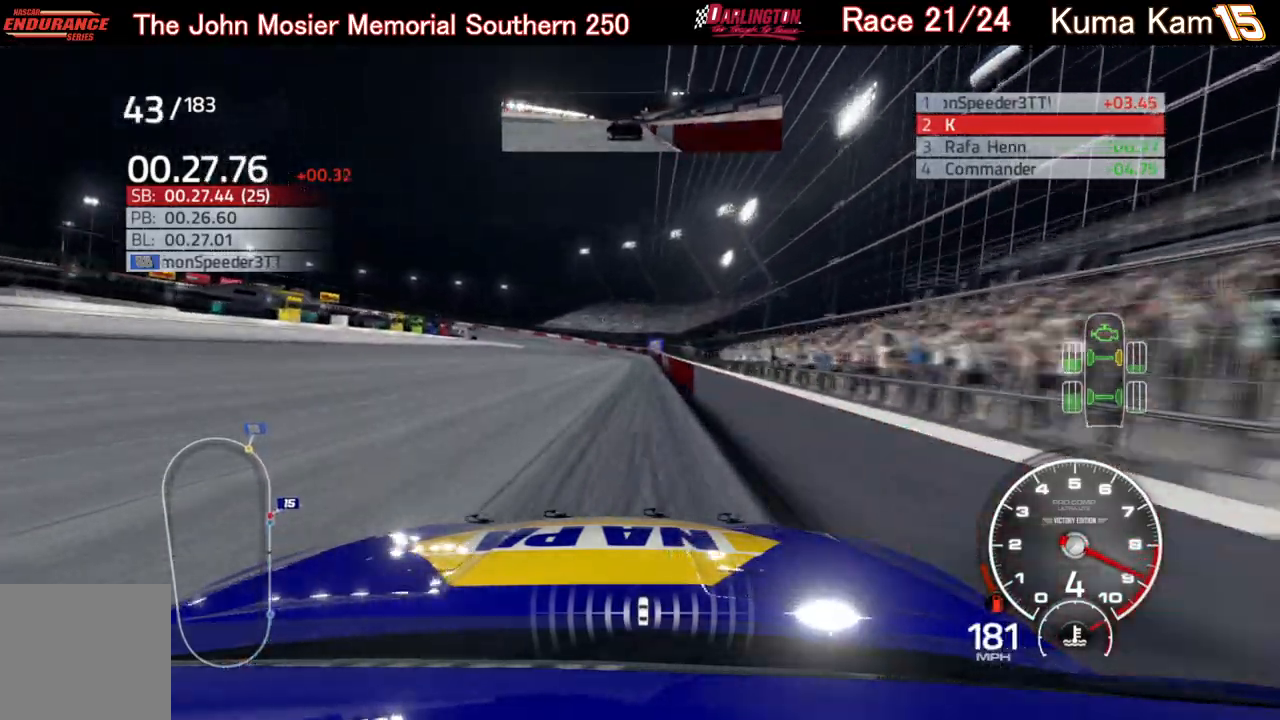
{"buttons": ["R2"], "left_stick": "left", "right_stick": "center", "events": [[483, "left_stick", "left"]]}
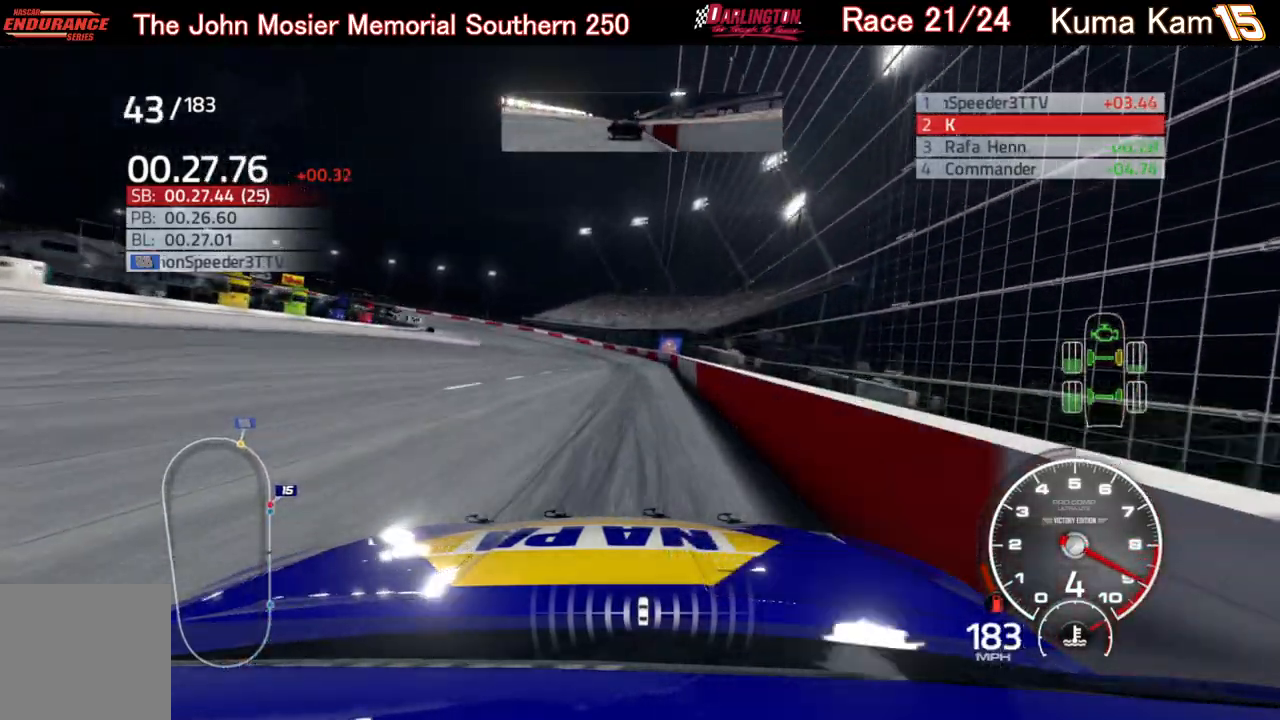
{"buttons": ["R2"], "left_stick": "left", "right_stick": "center", "events": []}
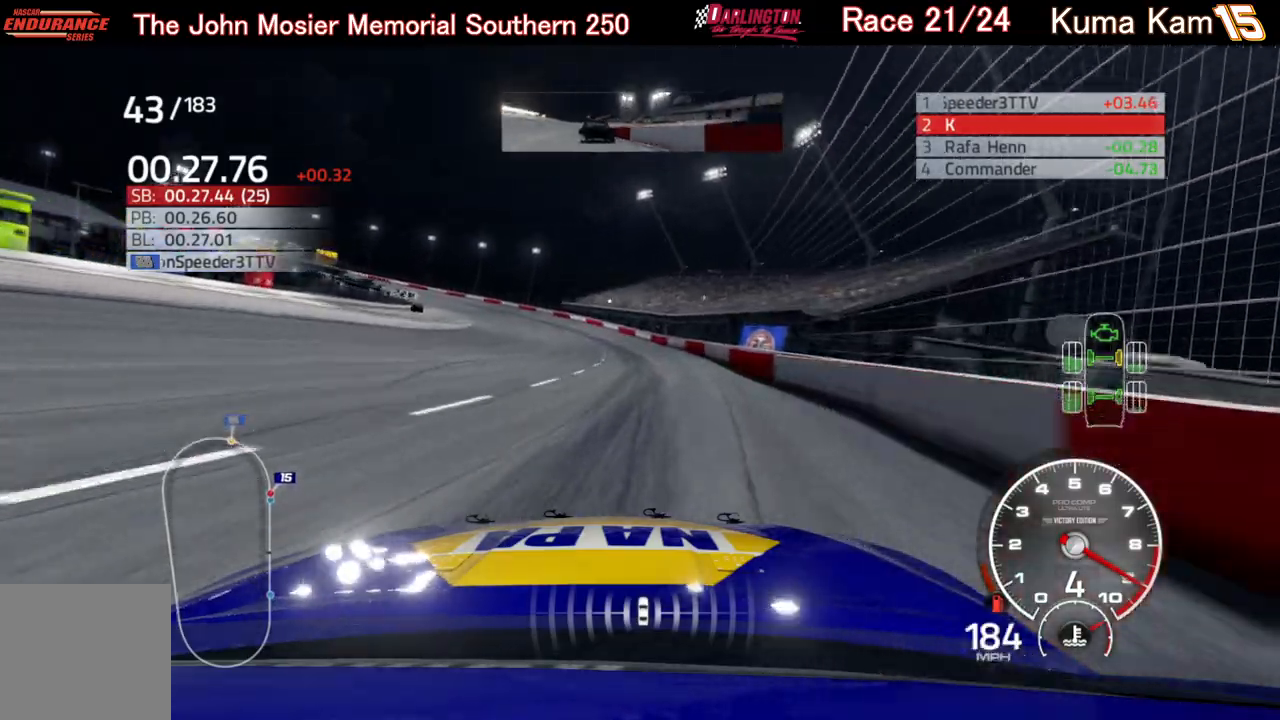
{"buttons": [], "left_stick": "left", "right_stick": "center", "events": [[333, "R2", "up"]]}
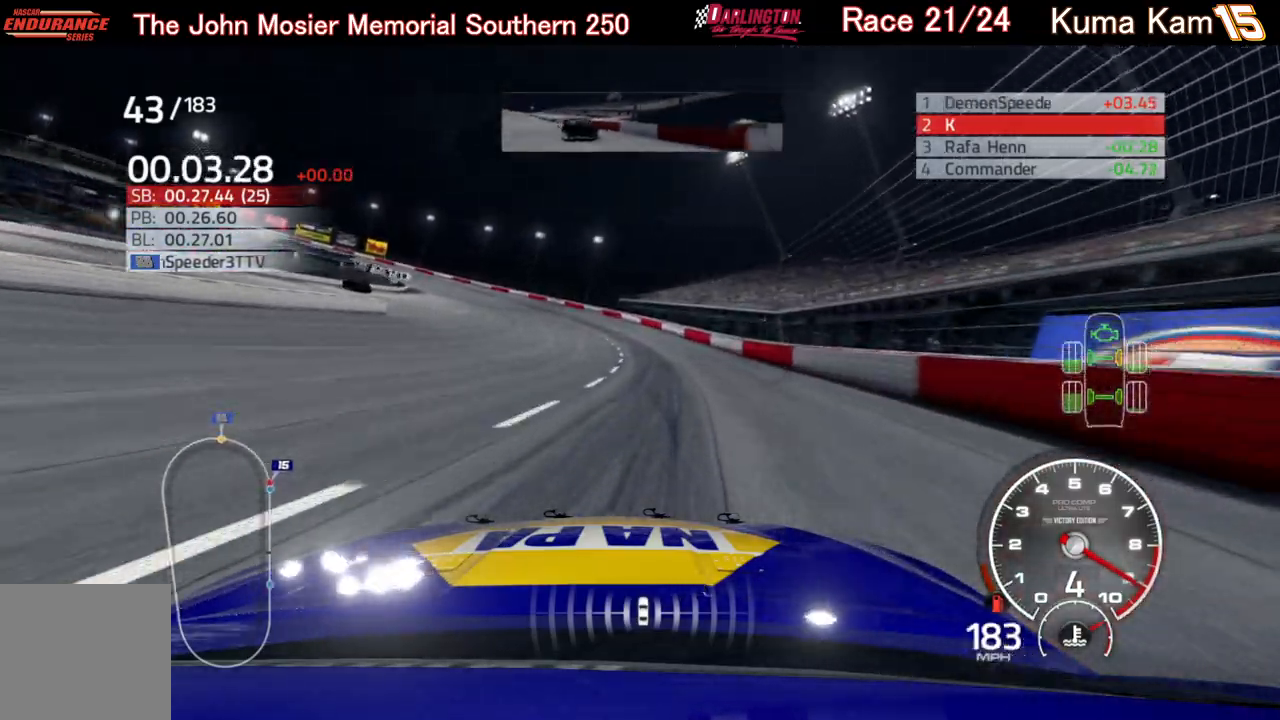
{"buttons": [], "left_stick": "left", "right_stick": "center", "events": [[17, "L2", "down"], [183, "L2", "up"], [233, "L2", "down"], [350, "L2", "up"]]}
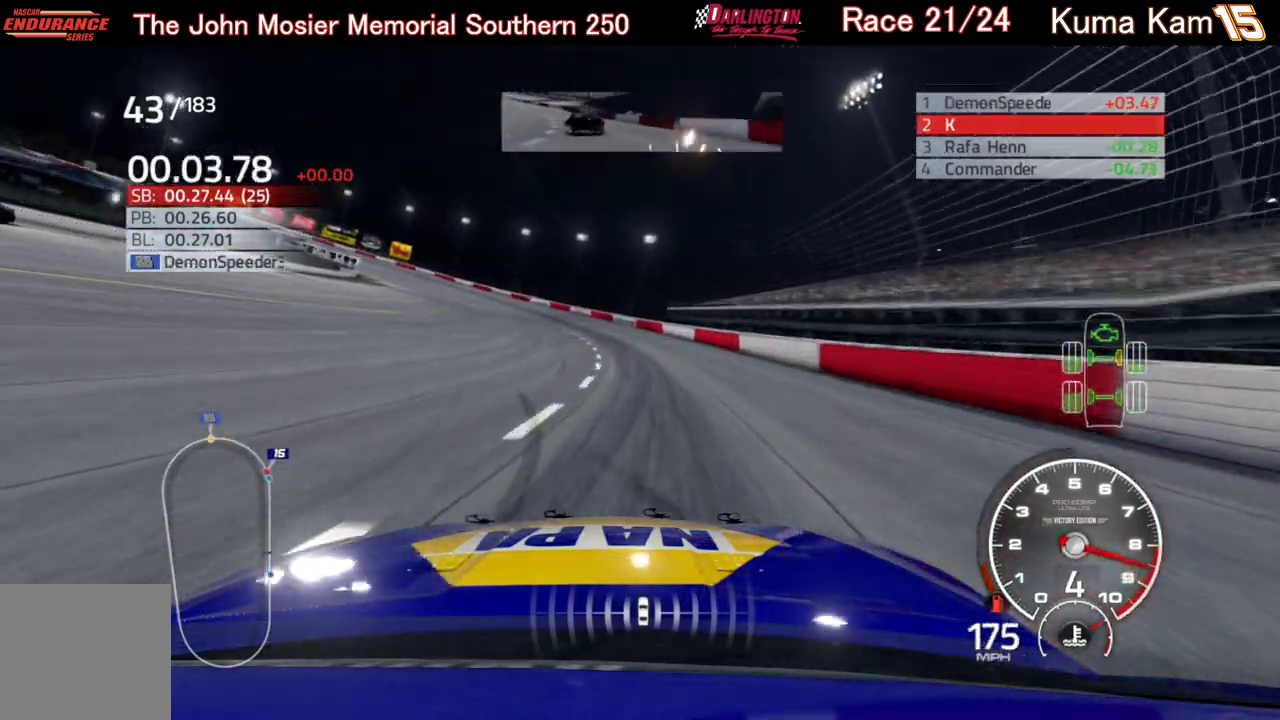
{"buttons": ["R2"], "left_stick": "left", "right_stick": "center", "events": [[267, "R2", "down"]]}
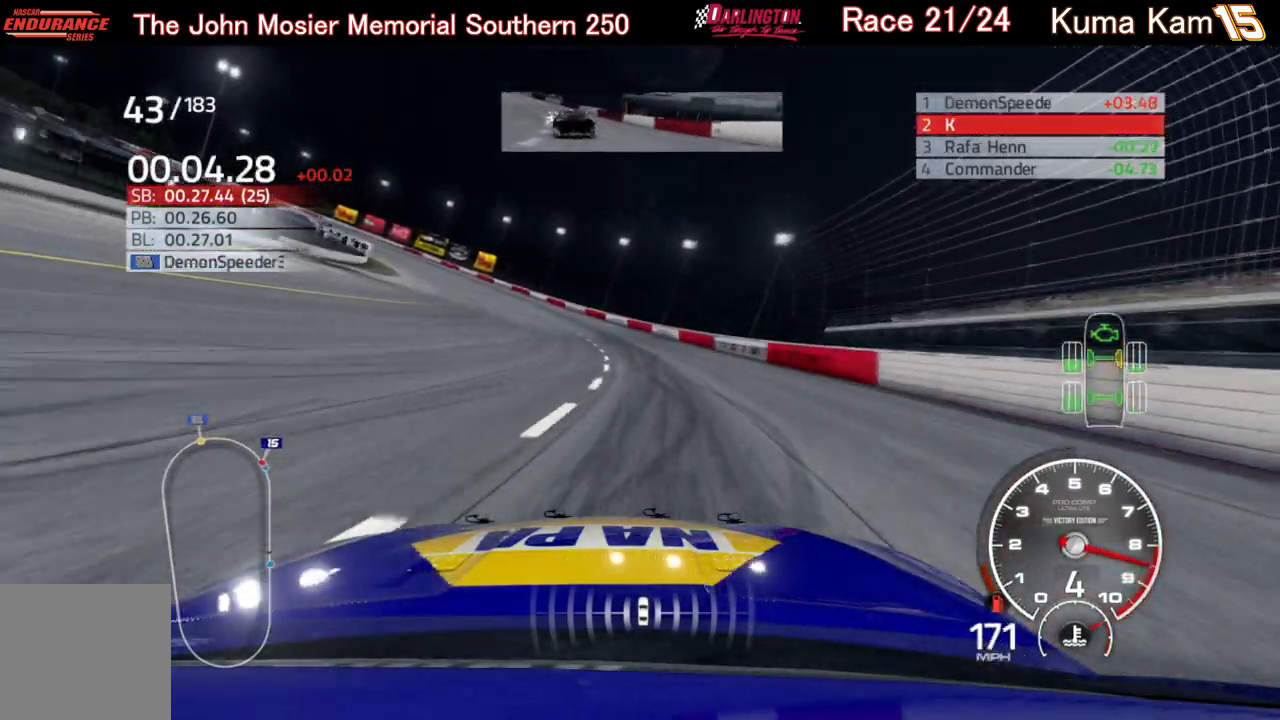
{"buttons": ["R2"], "left_stick": "left", "right_stick": "center", "events": []}
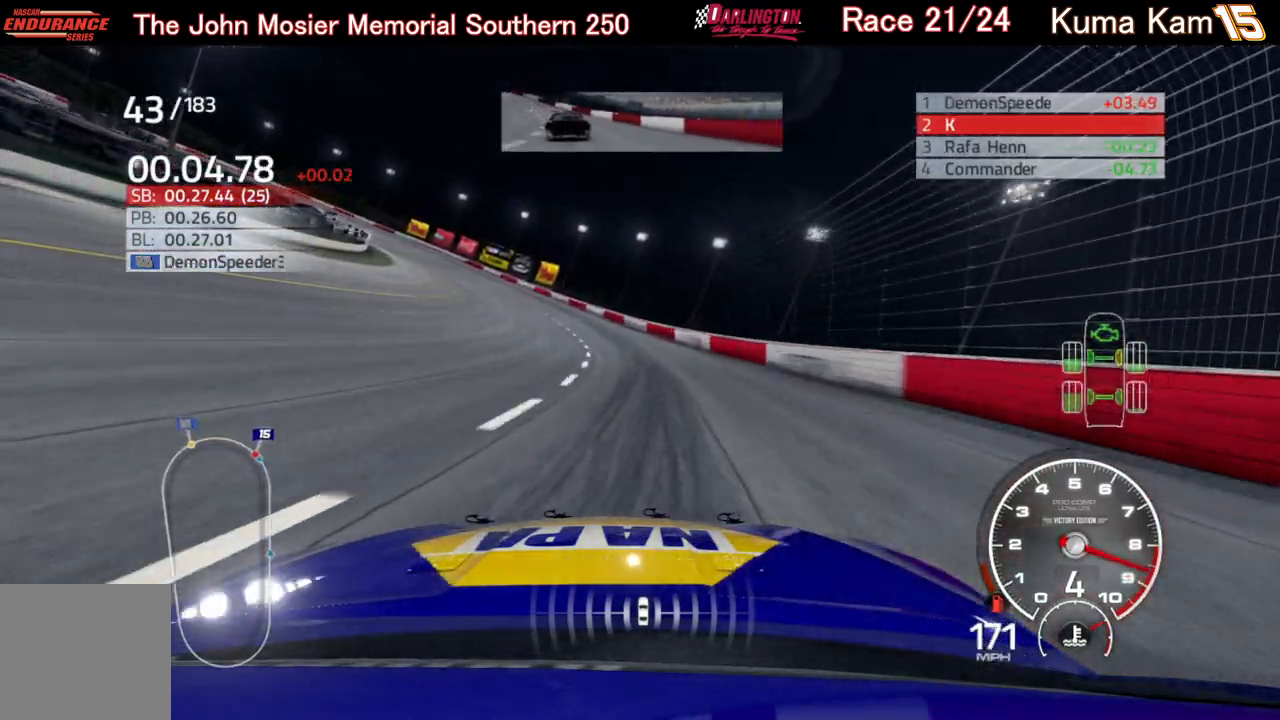
{"buttons": ["R2"], "left_stick": "left", "right_stick": "center", "events": []}
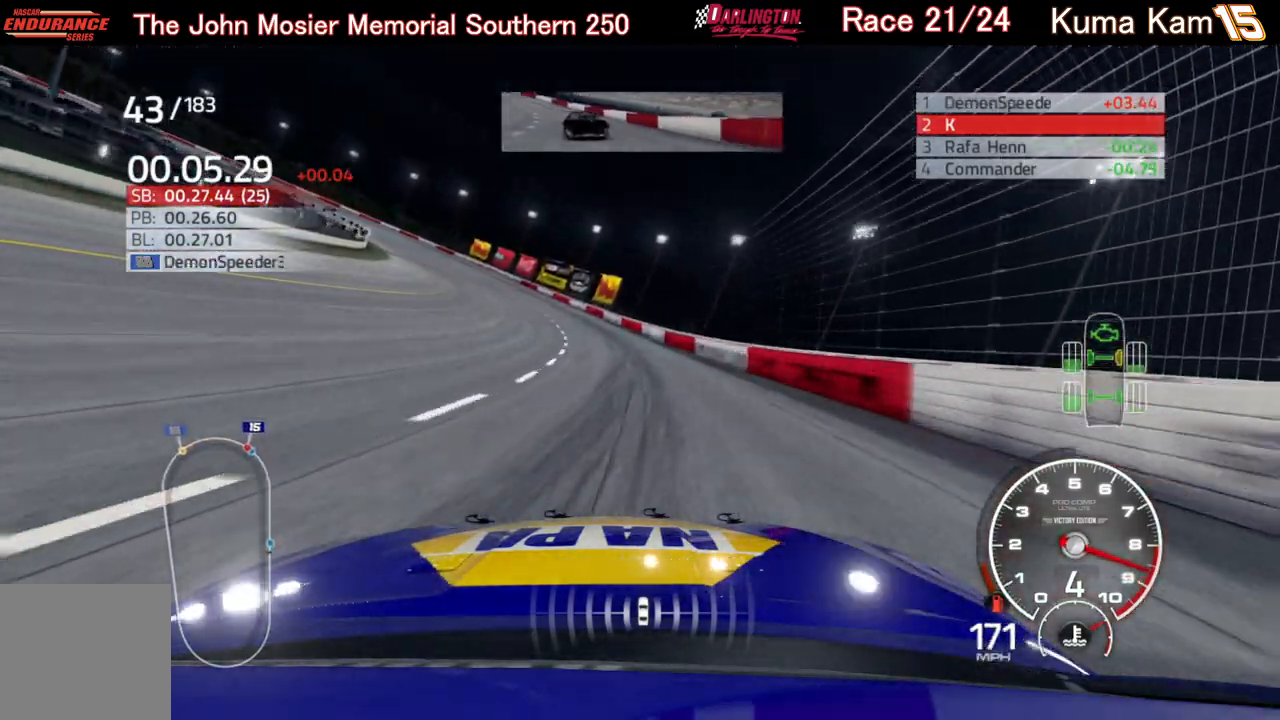
{"buttons": ["R2"], "left_stick": "left", "right_stick": "center", "events": []}
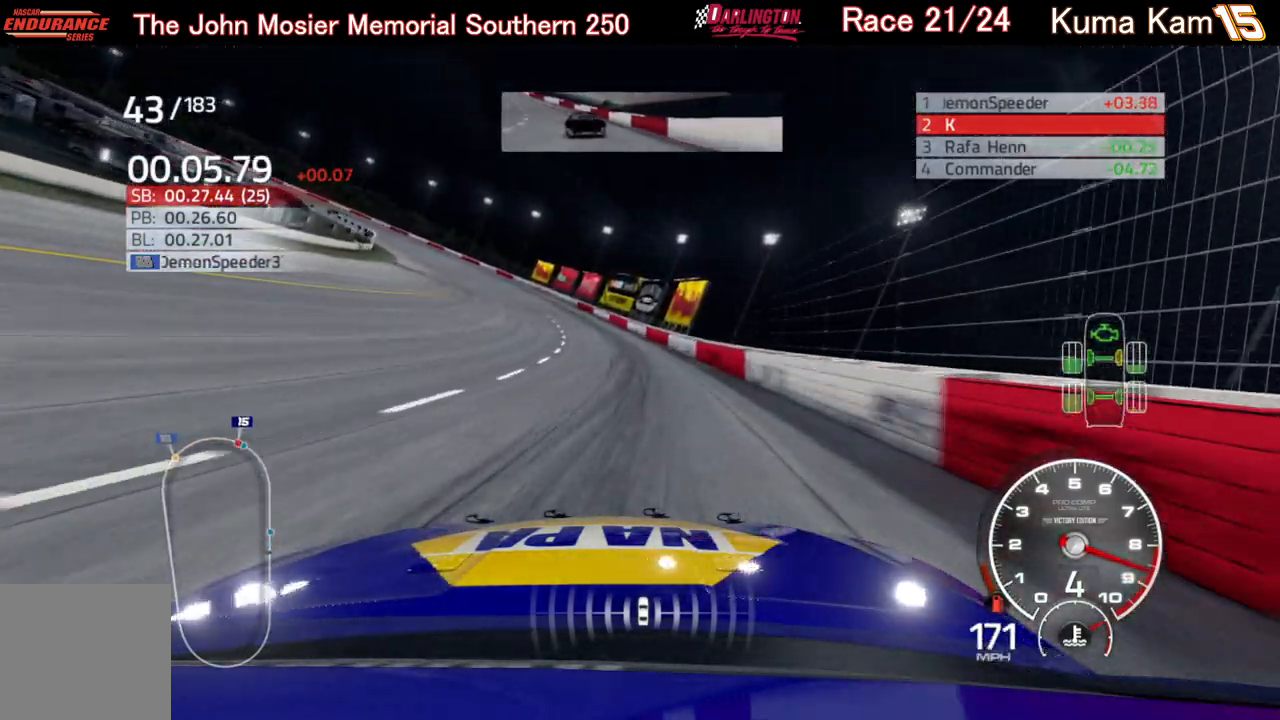
{"buttons": ["R2"], "left_stick": "left", "right_stick": "center", "events": []}
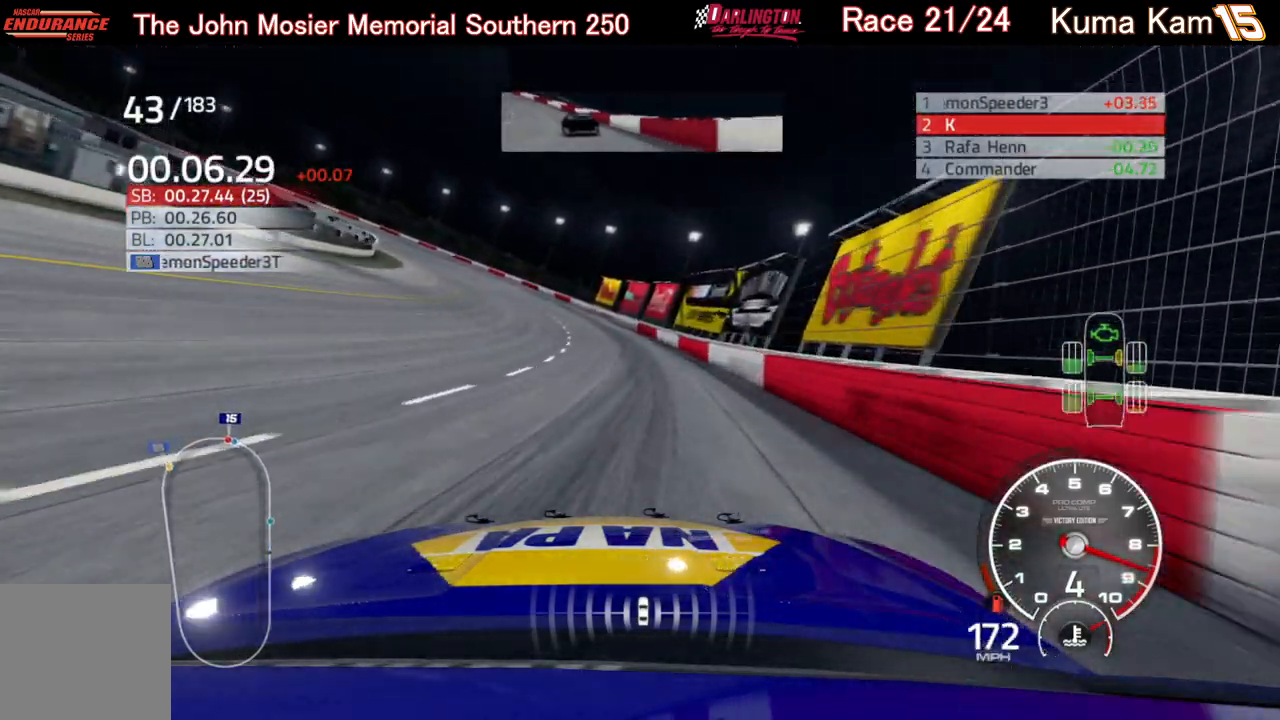
{"buttons": ["R2"], "left_stick": "left", "right_stick": "center", "events": []}
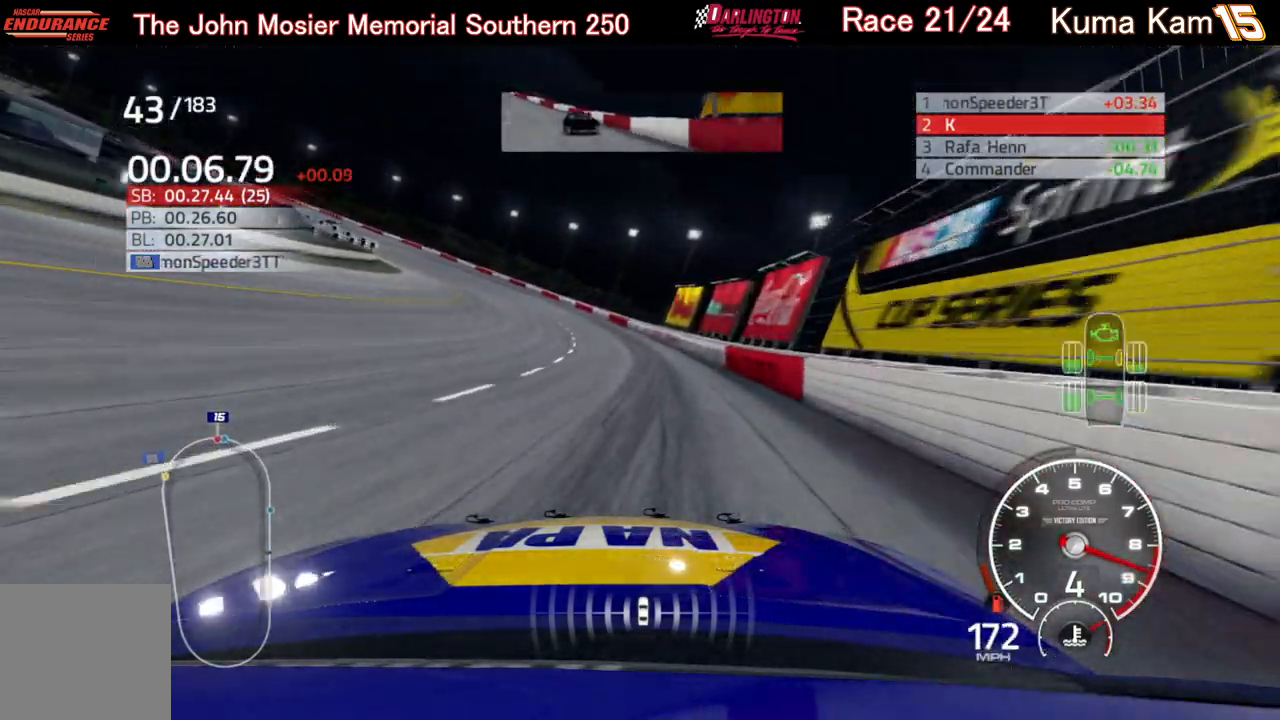
{"buttons": ["R2"], "left_stick": "left", "right_stick": "center", "events": []}
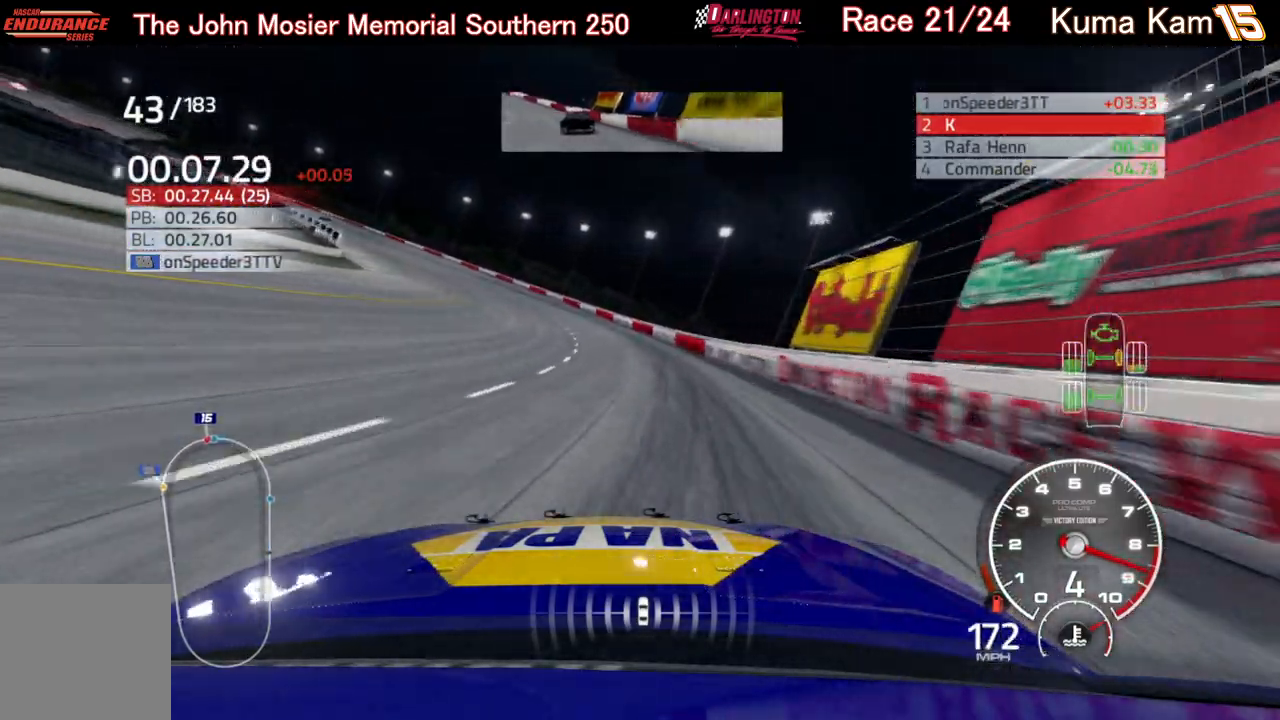
{"buttons": ["R2"], "left_stick": "left", "right_stick": "center", "events": []}
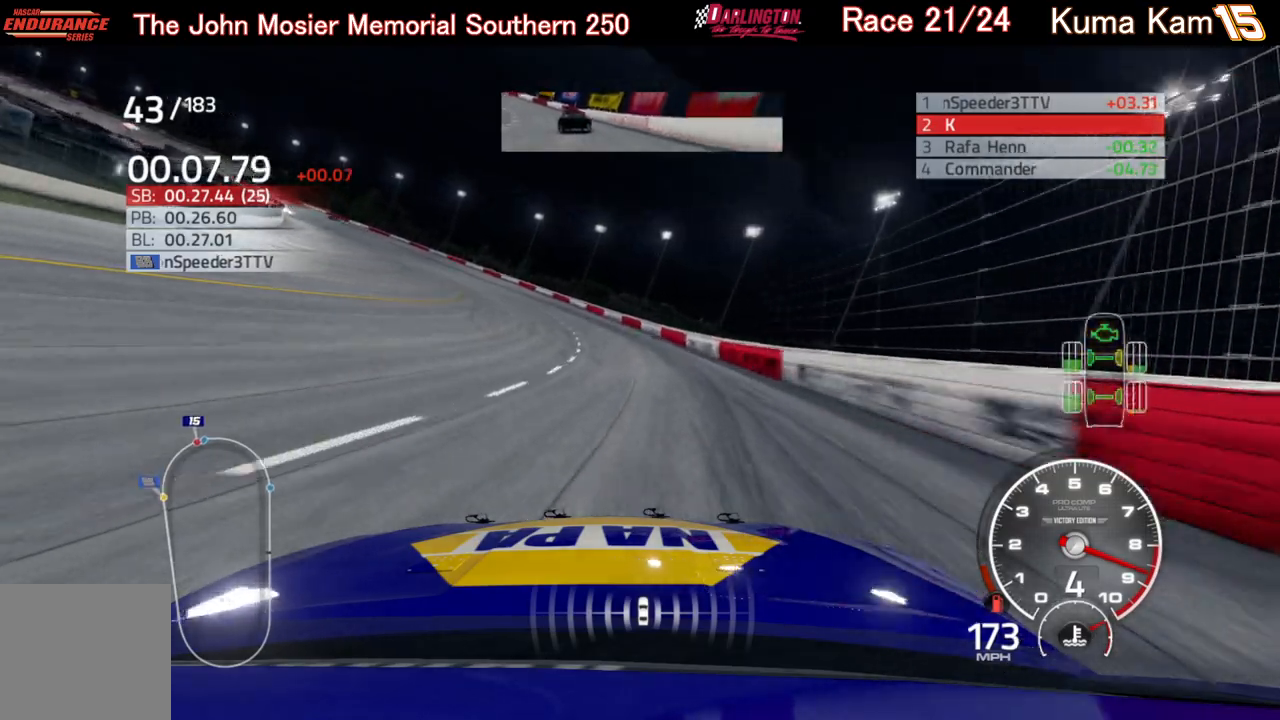
{"buttons": ["R2"], "left_stick": "left", "right_stick": "center", "events": []}
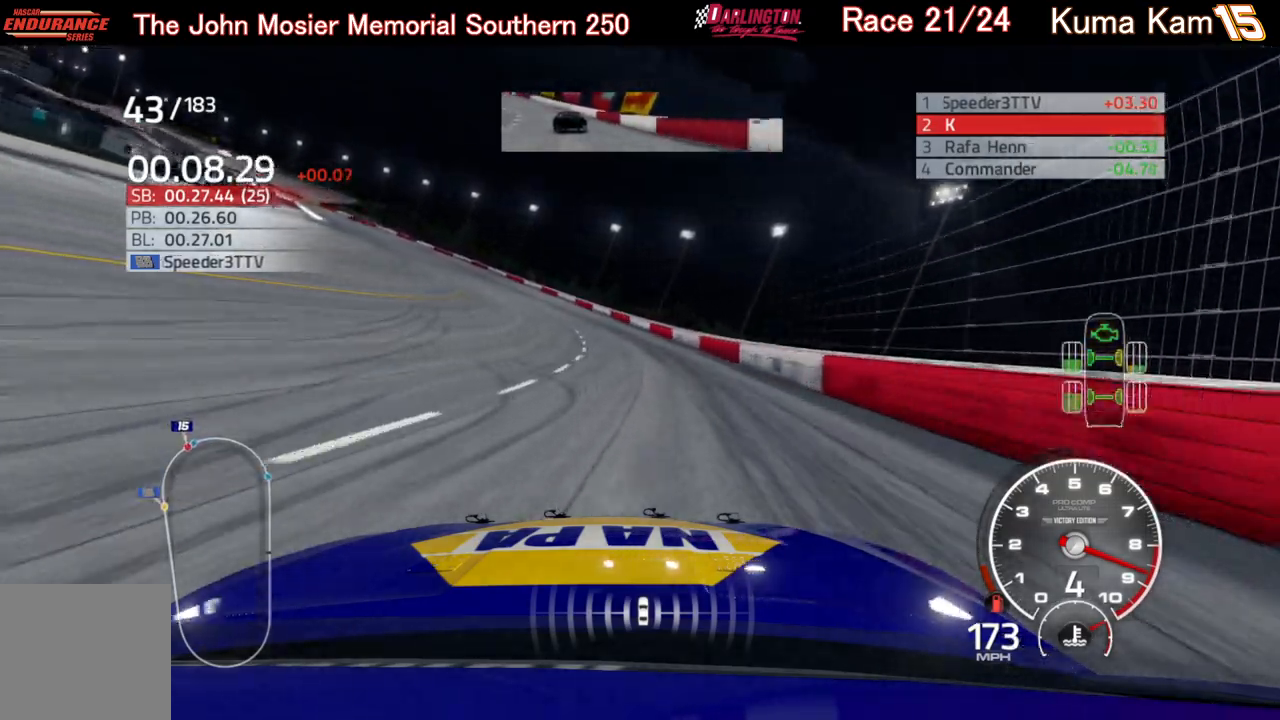
{"buttons": ["R2"], "left_stick": "left", "right_stick": "center", "events": []}
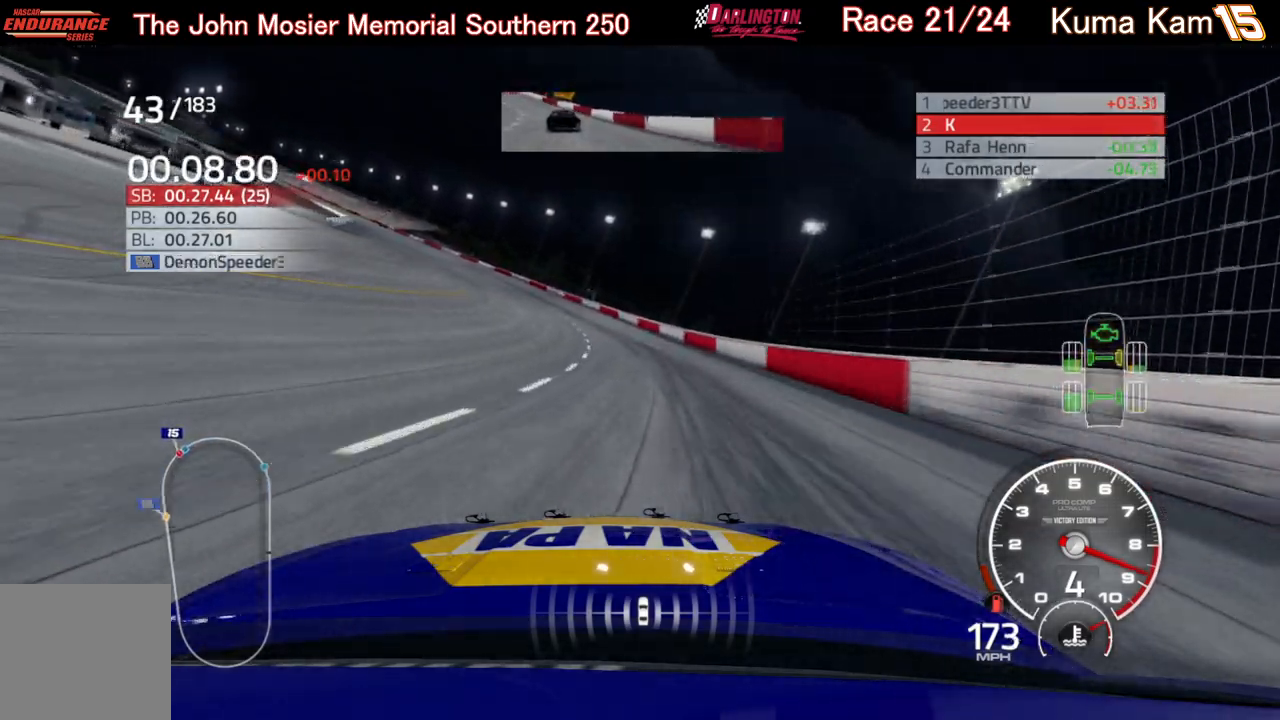
{"buttons": ["R2"], "left_stick": "left", "right_stick": "center", "events": []}
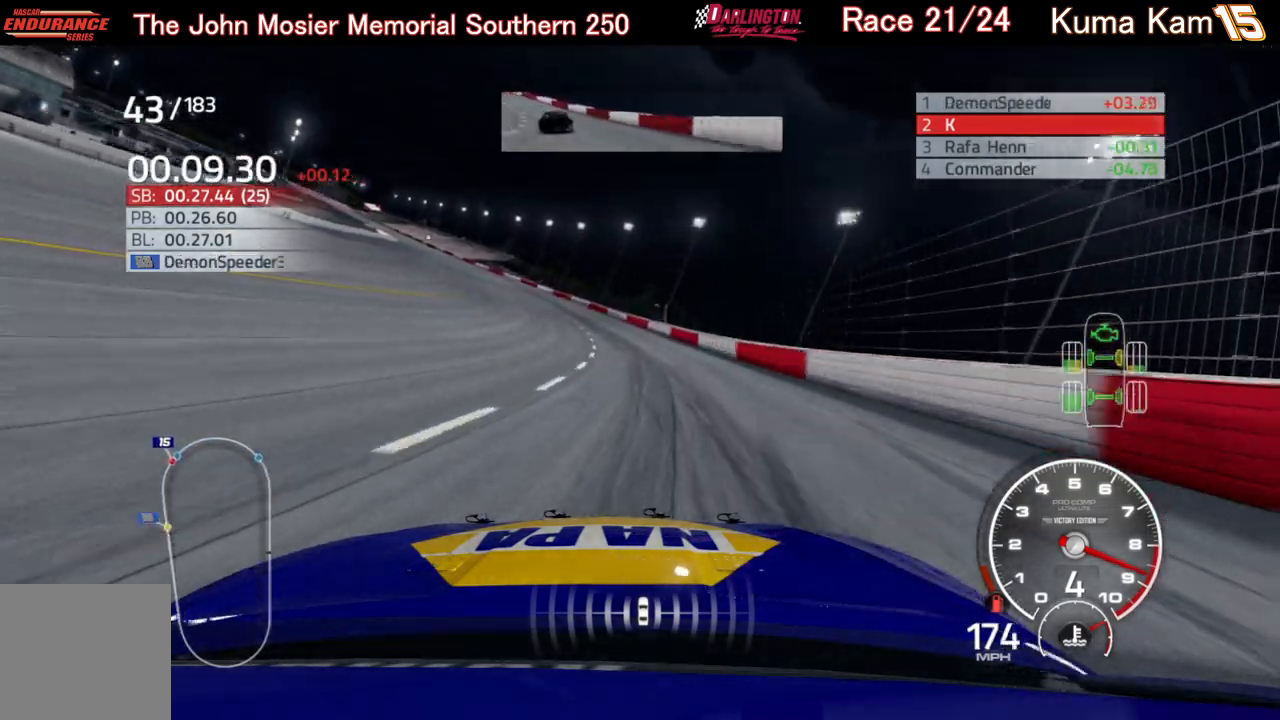
{"buttons": ["R2"], "left_stick": "left", "right_stick": "center", "events": []}
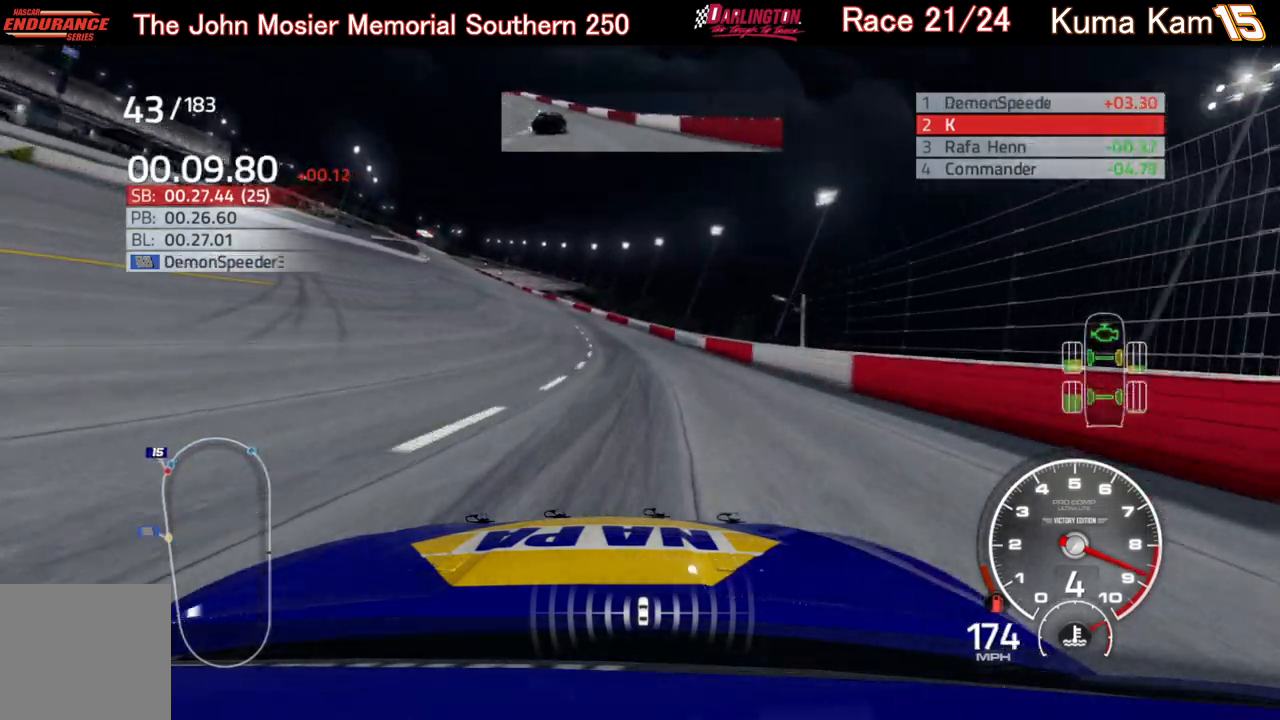
{"buttons": ["R2"], "left_stick": "left", "right_stick": "center", "events": []}
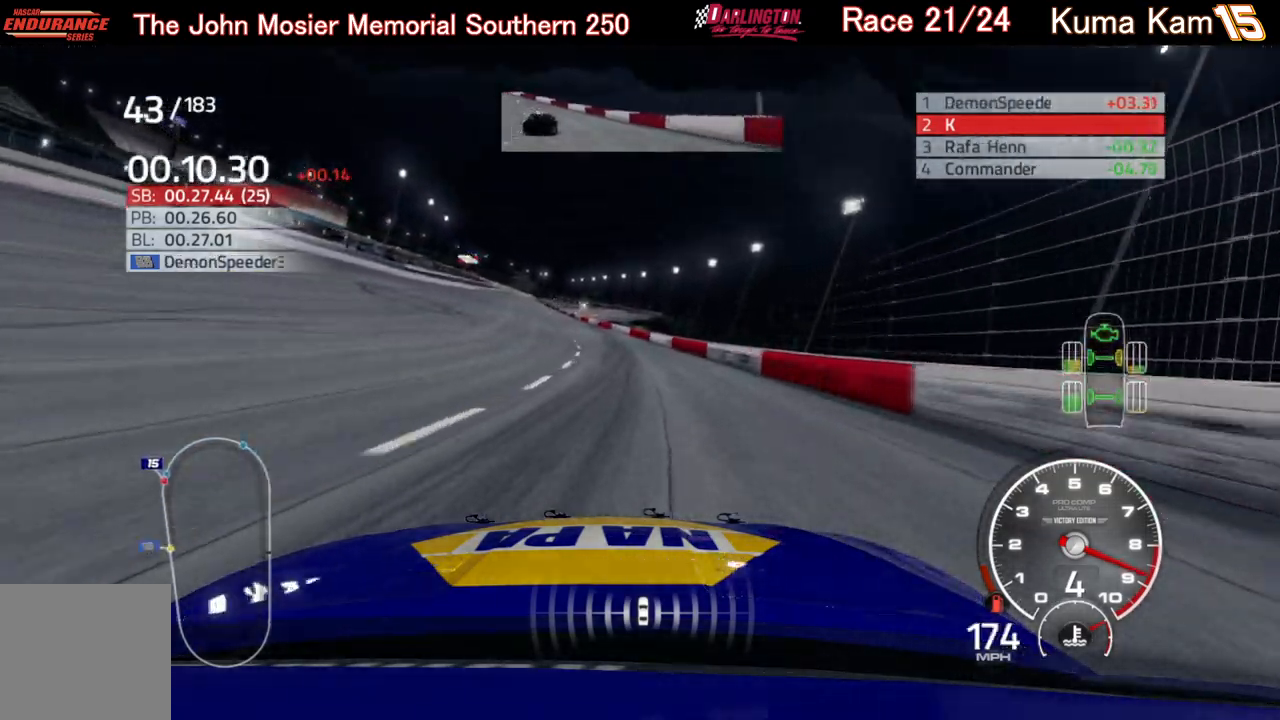
{"buttons": ["R2"], "left_stick": "center", "right_stick": "center", "events": [[483, "left_stick", "center"]]}
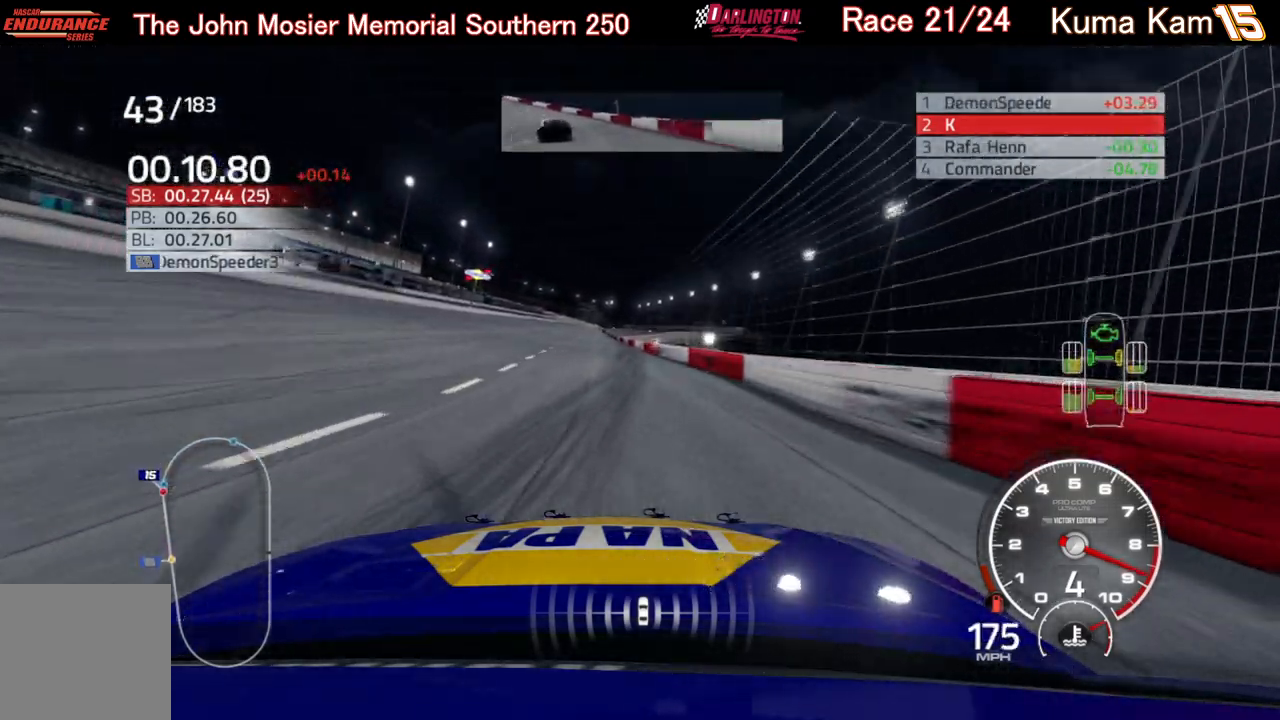
{"buttons": ["R2"], "left_stick": "left", "right_stick": "center", "events": [[50, "left_stick", "left"]]}
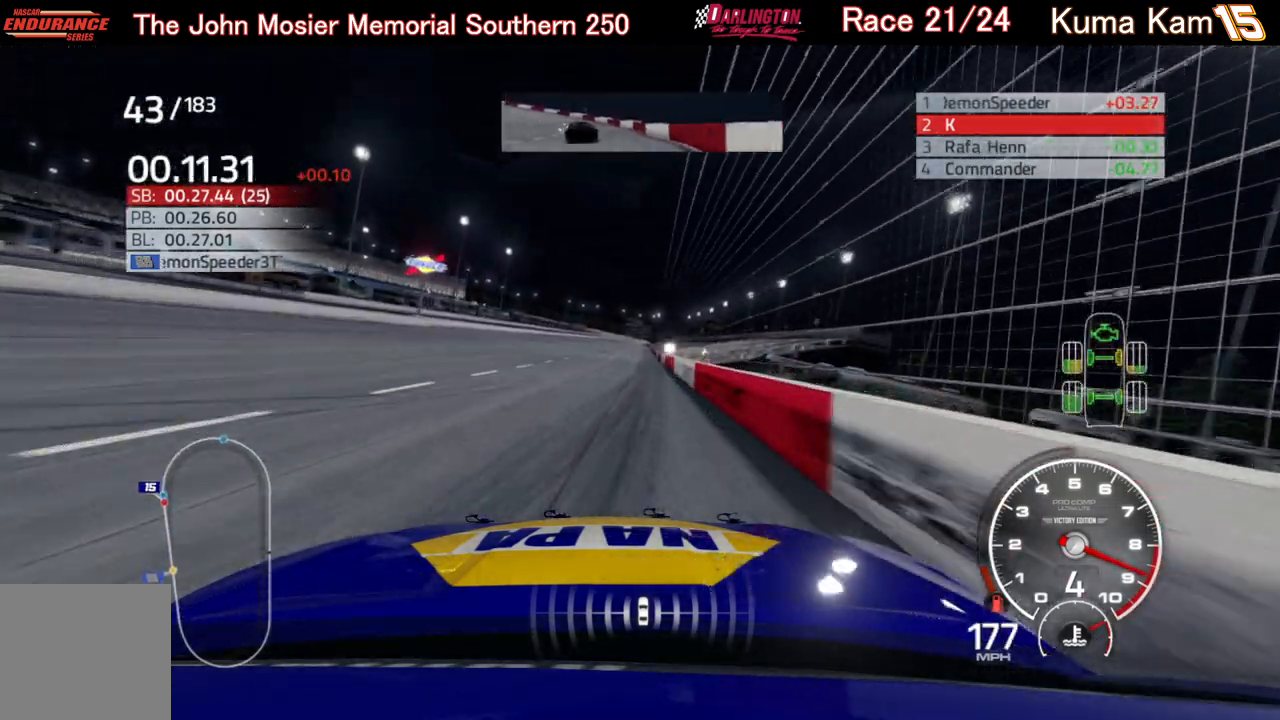
{"buttons": ["R2"], "left_stick": "center", "right_stick": "center", "events": [[50, "left_stick", "center"], [150, "left_stick", "right"], [367, "left_stick", "center"]]}
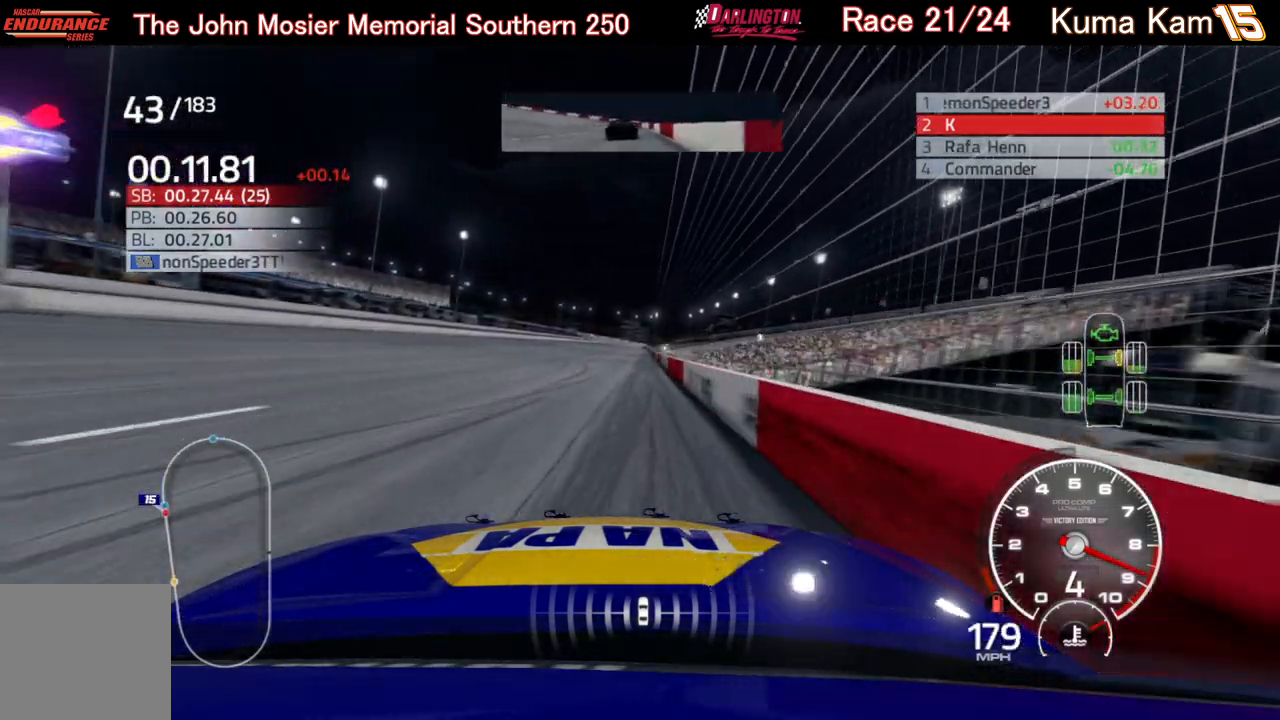
{"buttons": ["R2"], "left_stick": "up-right", "right_stick": "center", "events": [[167, "left_stick", "right"], [283, "left_stick", "center"], [417, "left_stick", "up-right"]]}
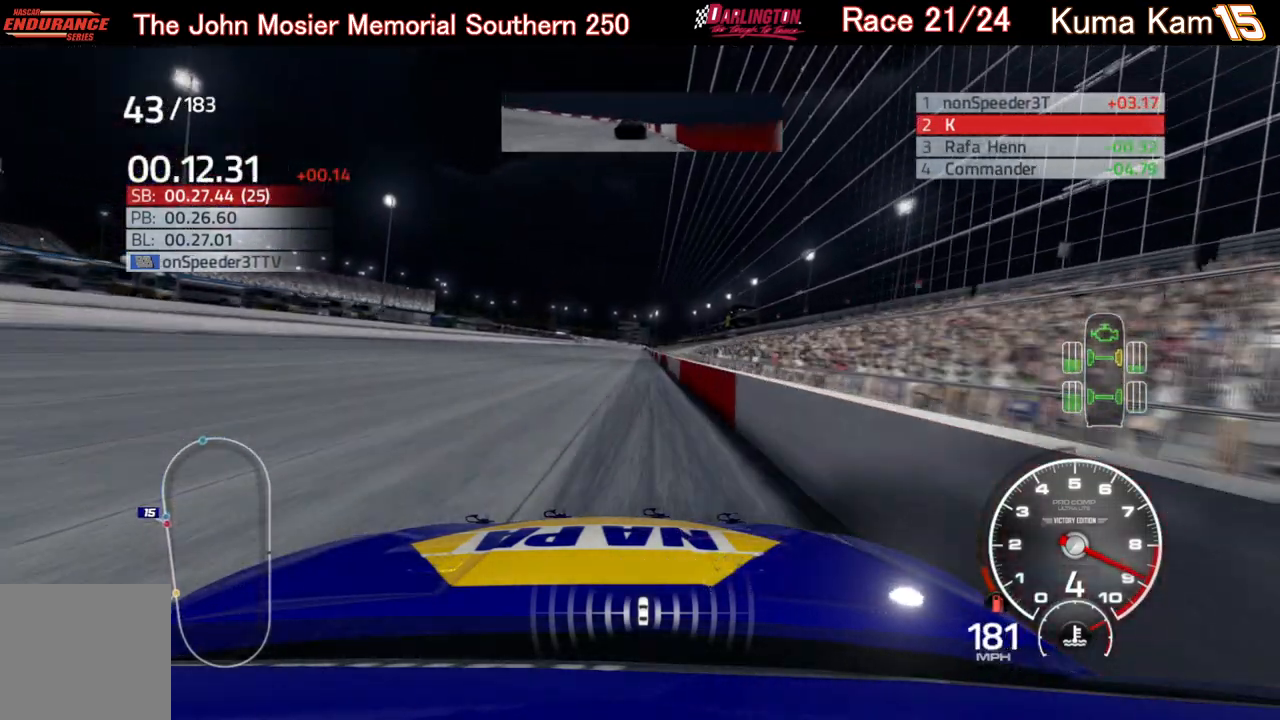
{"buttons": ["R2"], "left_stick": "center", "right_stick": "center", "events": [[50, "left_stick", "center"]]}
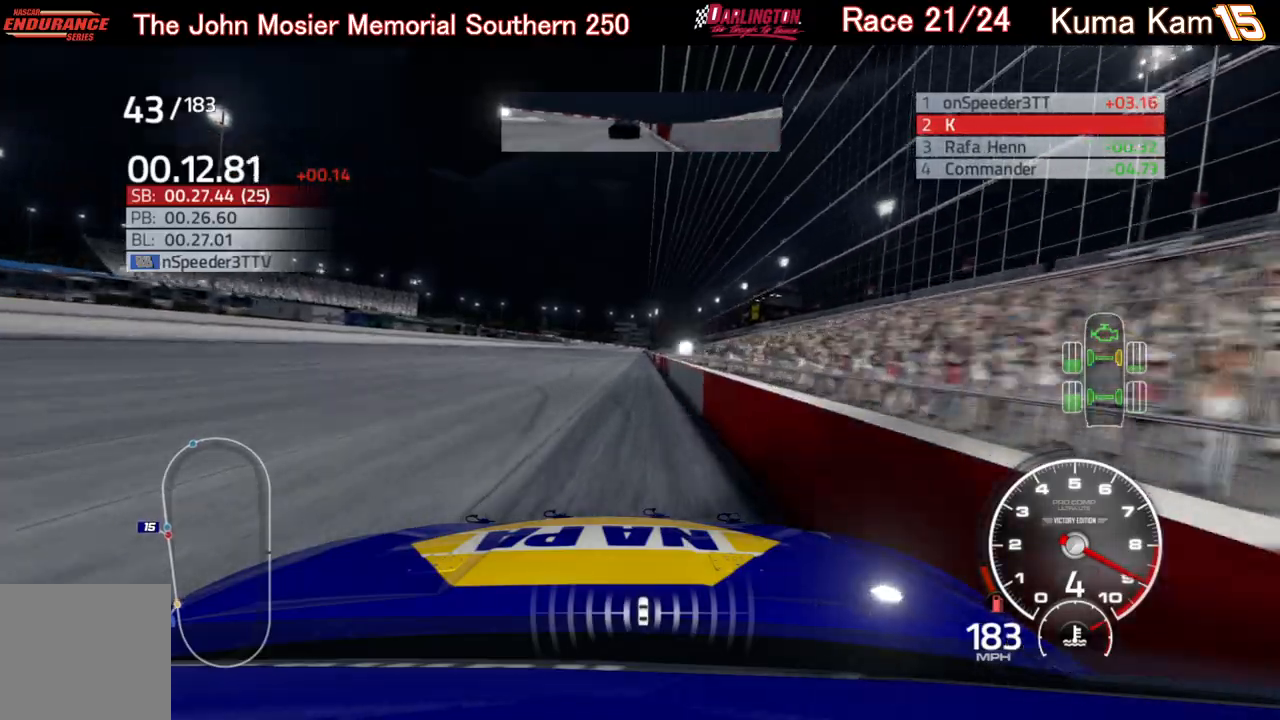
{"buttons": ["R2"], "left_stick": "center", "right_stick": "center", "events": []}
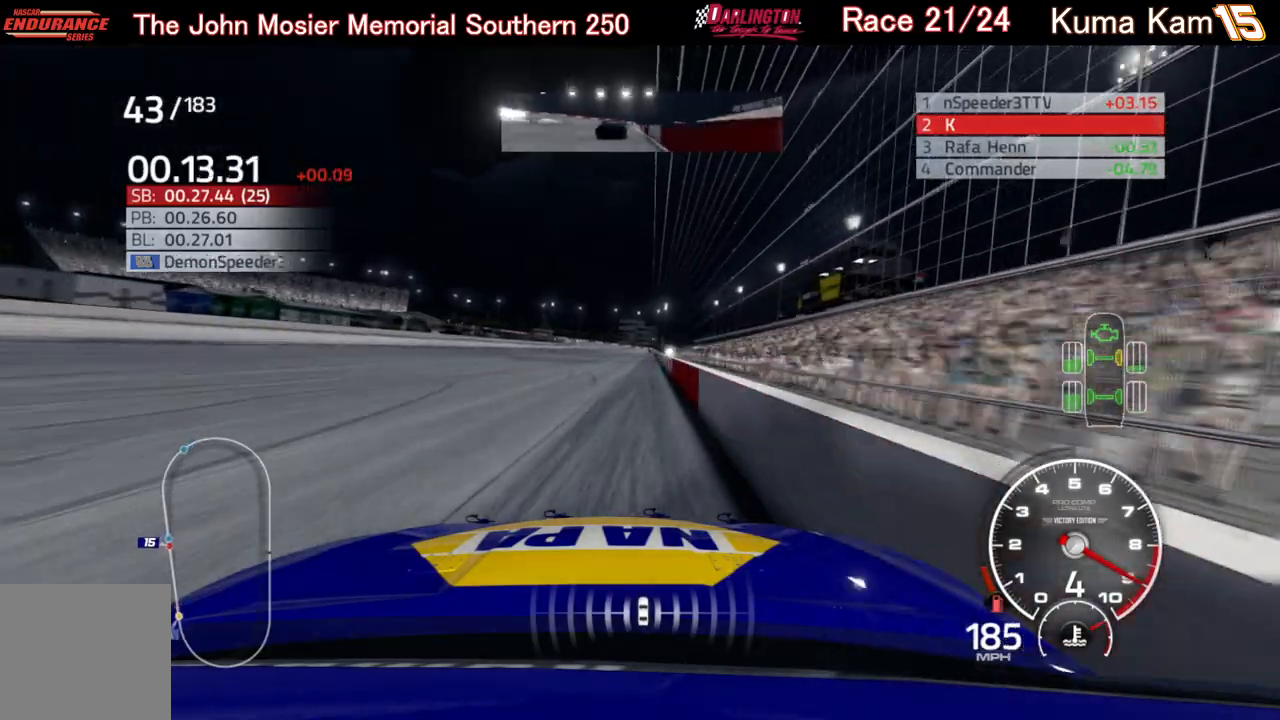
{"buttons": ["R2"], "left_stick": "center", "right_stick": "center", "events": [[167, "left_stick", "up-right"], [283, "left_stick", "center"]]}